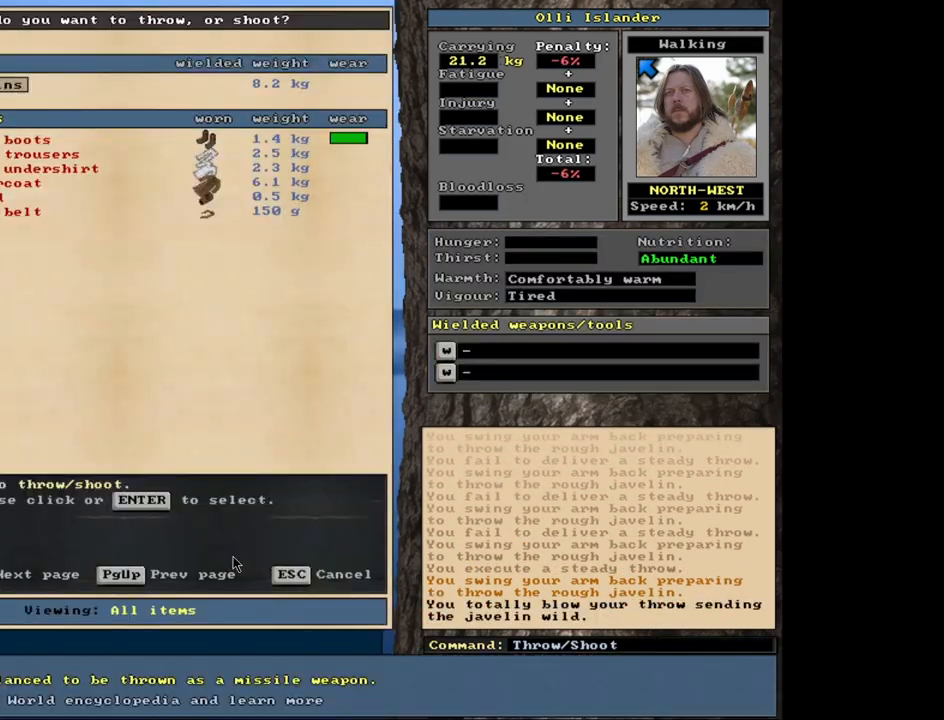
Gameplay with keyboard and mouse; each line is a JSON object with the keys and mouse buttons held at the frame after it. "events" lists presses ("down") and releases ("up") of ".", "/", "0", "1", "2", "3", "4", "5", "6", "7", "8", "9", "a", "alt_l", "alt_r", "b", "backslash", "backspace", "c", "caps_lock", "comma", "ctrl_l", "ctrl_r", "d", "down", "e", "equals", "escape", "f", "f1", "f10", "f11", "f12", "f2", "f3", "f4", "f5", "f6", "f7", "f8", "f9", "g", "h", "i", "j", "k", "l", "lbracket", "left", "m", "minus", "n", "num0", "num1", "num2", "num3", "num4", "num5", "num6", "num7", "num8", "num9", "o", "p", "q", "quote", "r", "rbracket", "return", "right", "s", "semicolon", "shift_l", "shift_r", "space", "super", "t", "tab", "tilde", "u", "up", "v", "w", "x", "y", "z", "mouse_left", "mouse_wheel", "mouse_right", "mouse_mb4" and "mouse_mb5" between this image and that frame as [ms after this image, input, new state], when the widget could be followed in between. "mouse_left", "mouse_wheel", "mouse_right", "mouse_mb4", "mouse_mb5" = the "left", "wheel", "right", "mb4", "mb5" buttons of the "mouse" list. No other keys are recorded. "wheel" means that the mouse wheel is clicked or scrolled. Mouse movement is not recorded. Not read: other_keys.
{"keys": ["t"], "mouse": [], "events": [[33, "t", "up"], [483, "t", "down"]]}
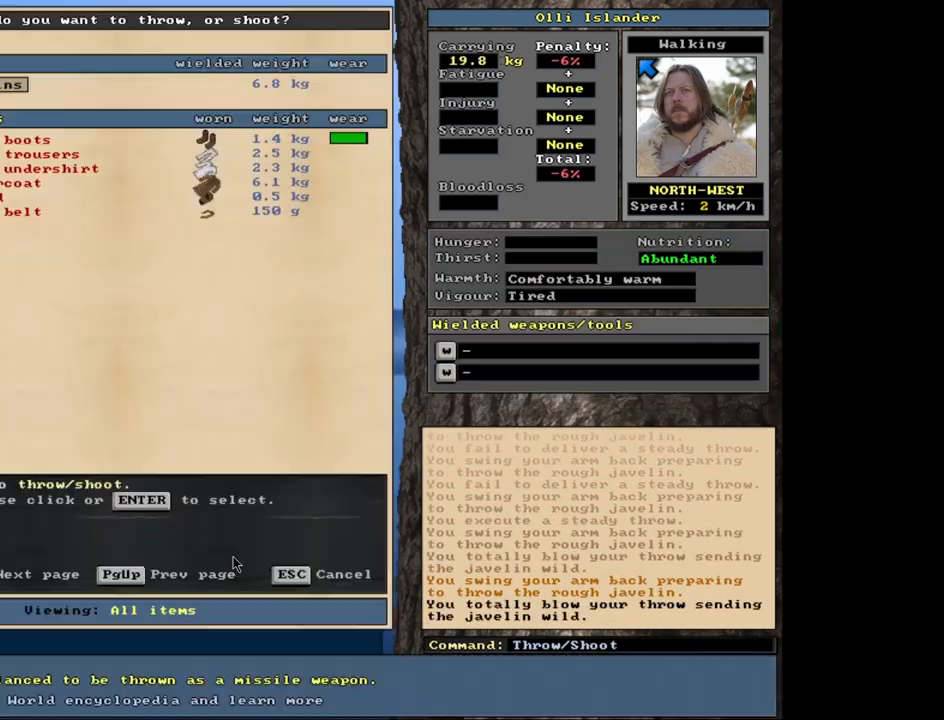
{"keys": [], "mouse": [], "events": [[100, "t", "up"]]}
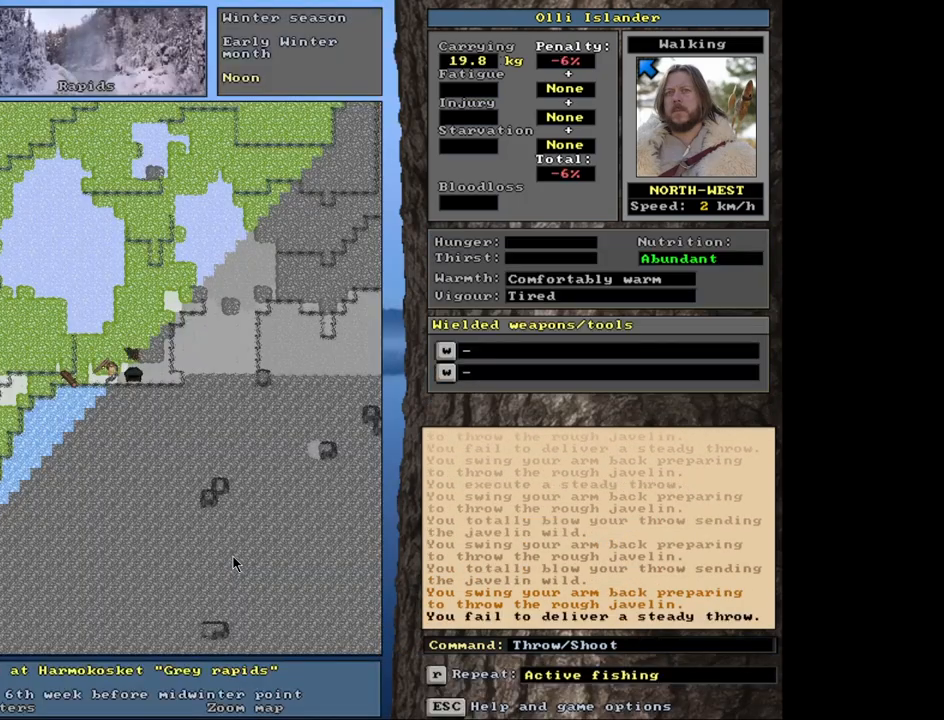
{"keys": [], "mouse": [], "events": [[83, "t", "down"], [183, "t", "up"]]}
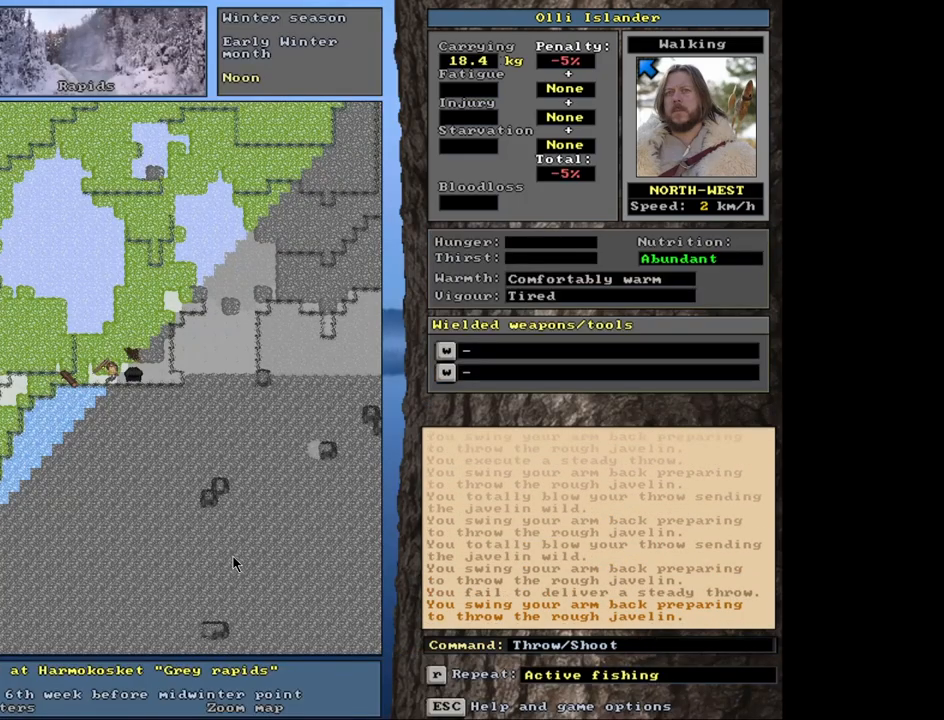
{"keys": [], "mouse": [], "events": [[167, "t", "down"], [300, "t", "up"]]}
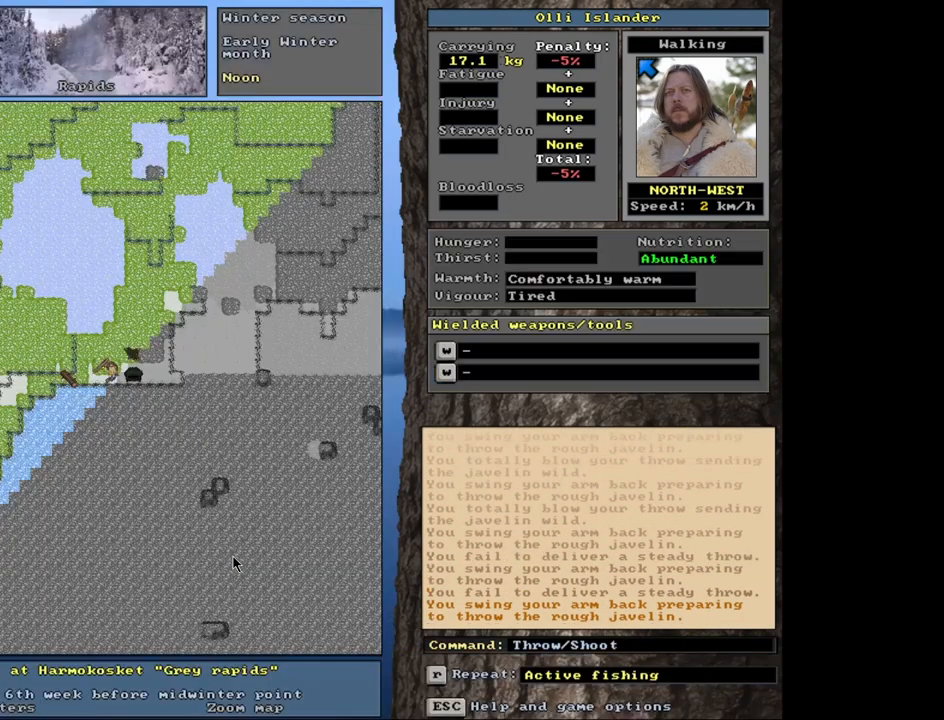
{"keys": [], "mouse": [], "events": [[317, "t", "down"], [417, "t", "up"]]}
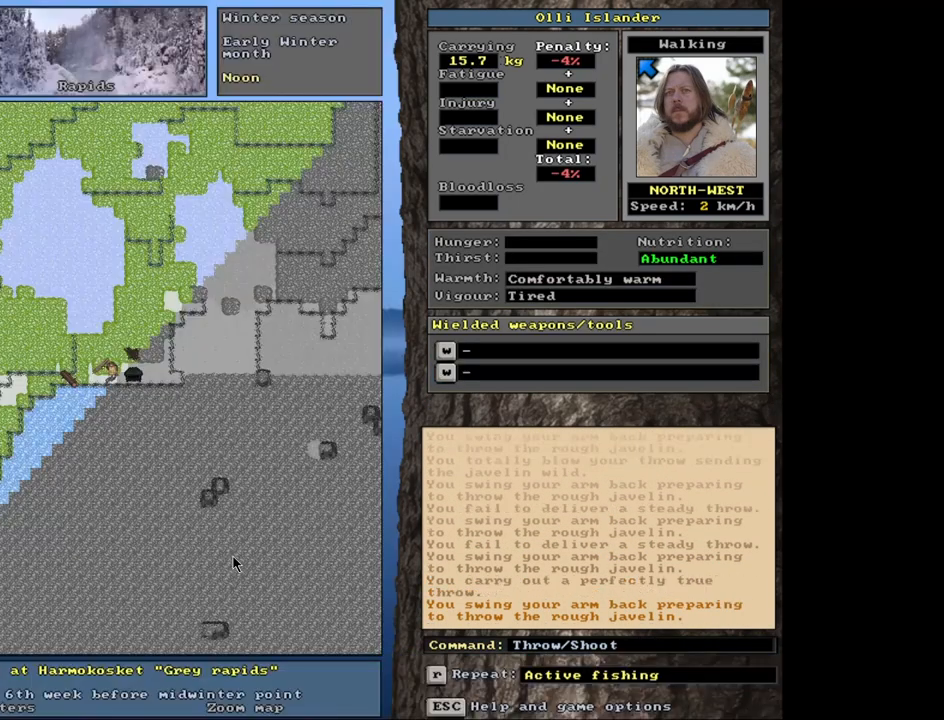
{"keys": [], "mouse": [], "events": [[350, "t", "down"], [467, "t", "up"]]}
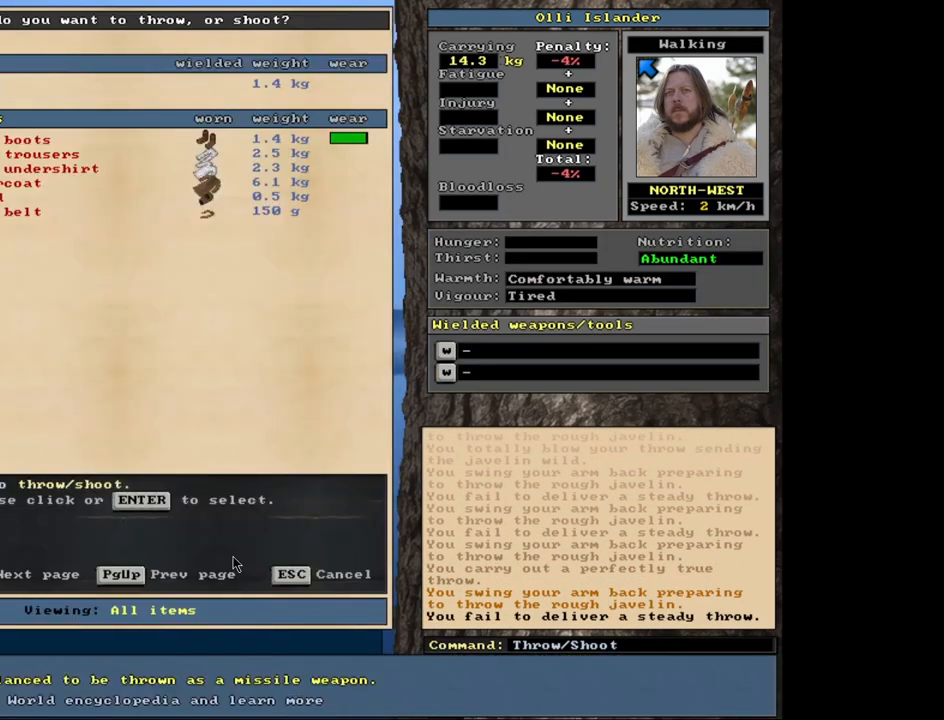
{"keys": [], "mouse": [], "events": []}
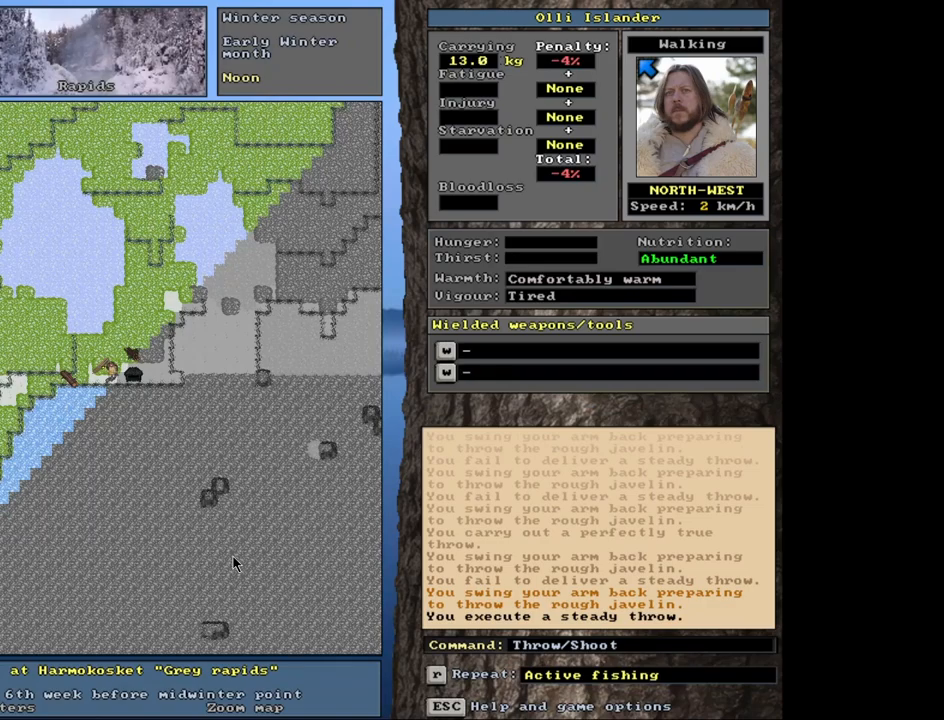
{"keys": [], "mouse": [], "events": []}
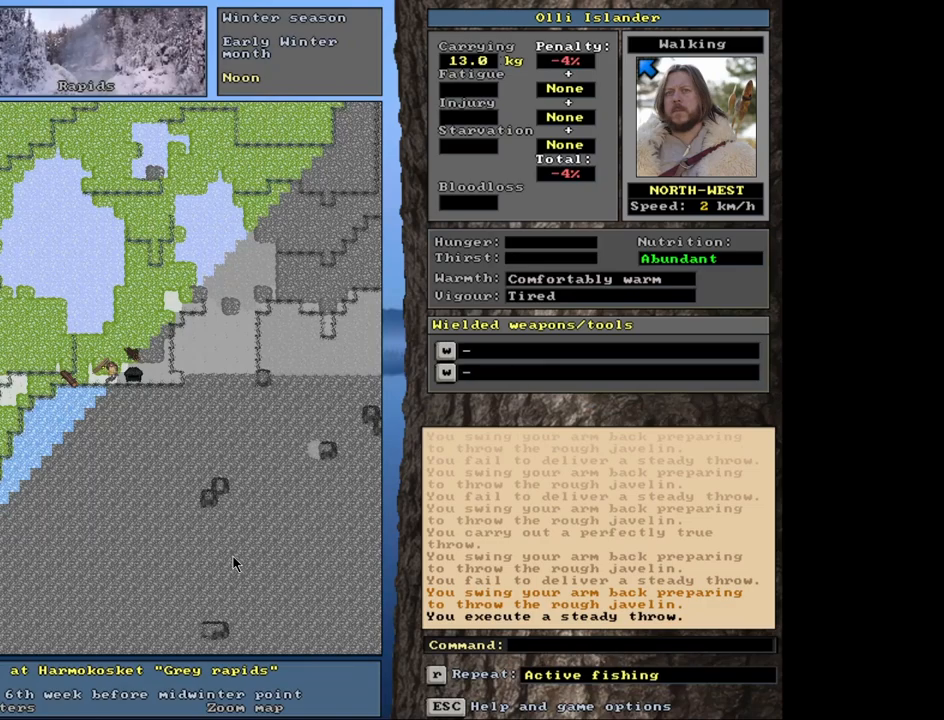
{"keys": [], "mouse": [], "events": [[50, "shift_r", "down"], [133, "g", "down"], [233, "g", "up"], [267, "shift_r", "up"]]}
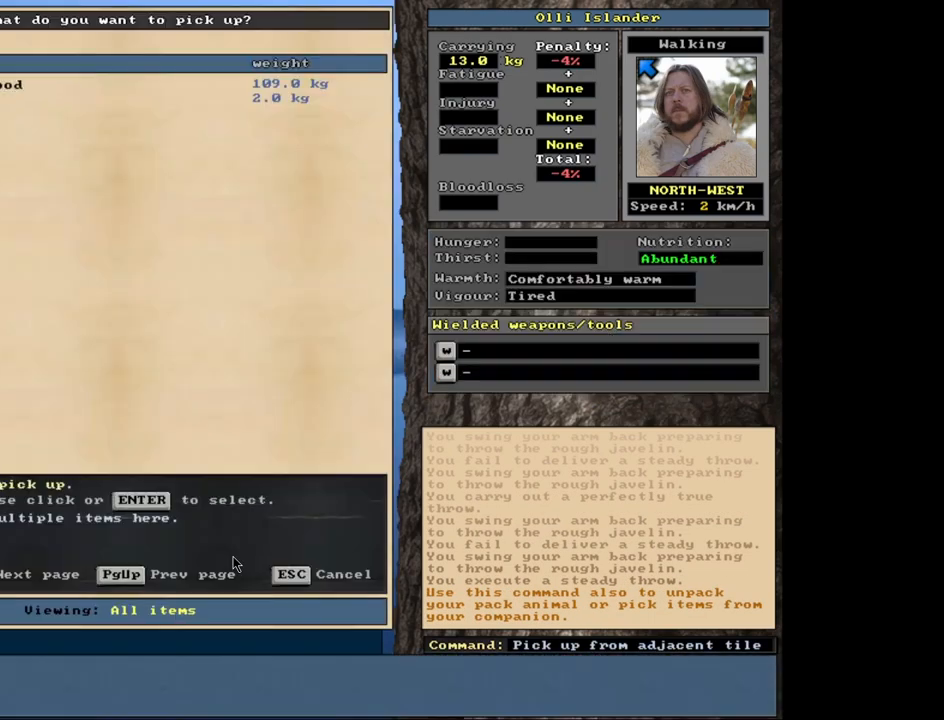
{"keys": [], "mouse": [], "events": []}
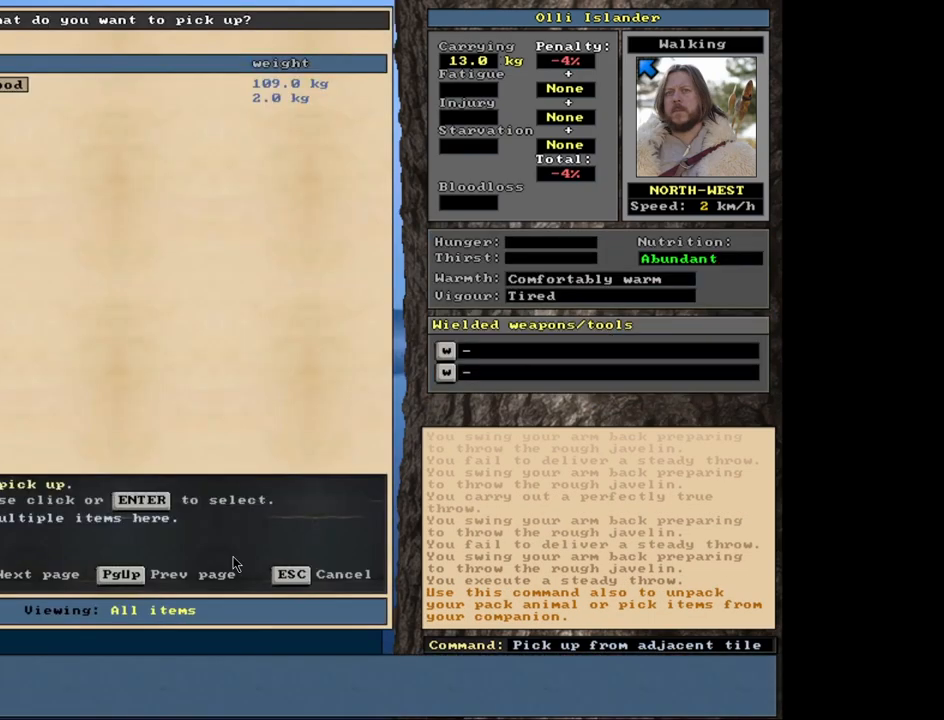
{"keys": [], "mouse": [], "events": []}
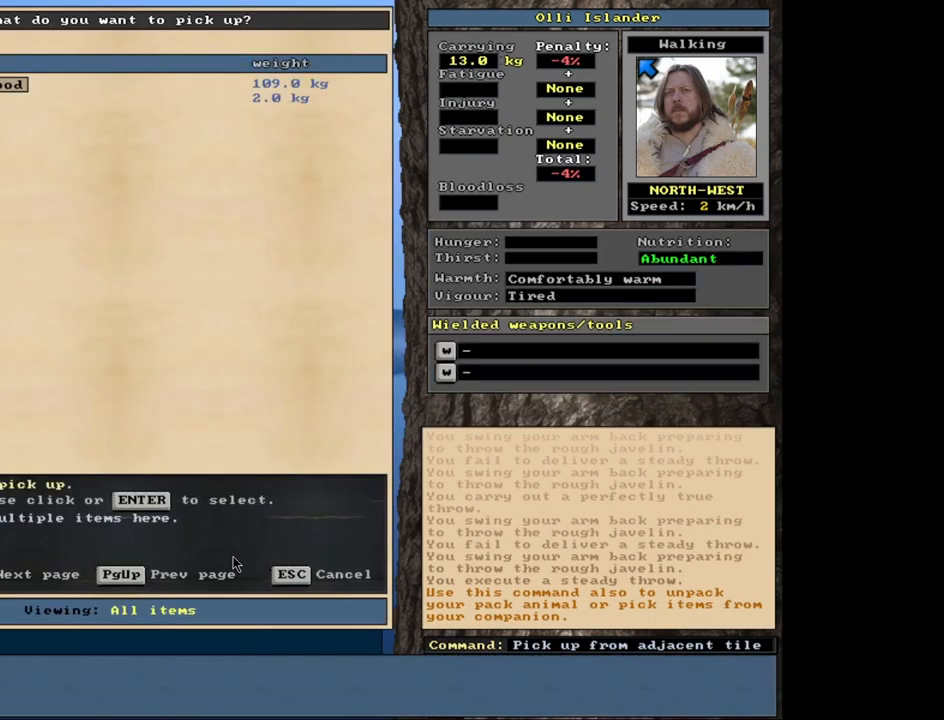
{"keys": [], "mouse": [], "events": [[183, "escape", "down"], [267, "escape", "up"]]}
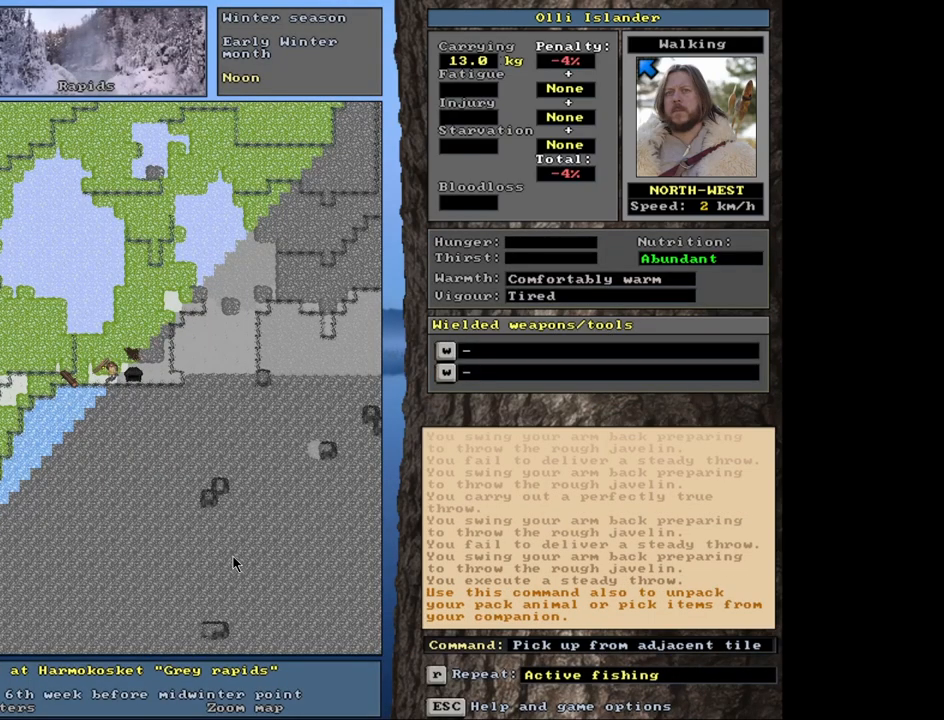
{"keys": ["g", "shift_r"], "mouse": [], "events": [[300, "shift_r", "down"], [383, "g", "down"]]}
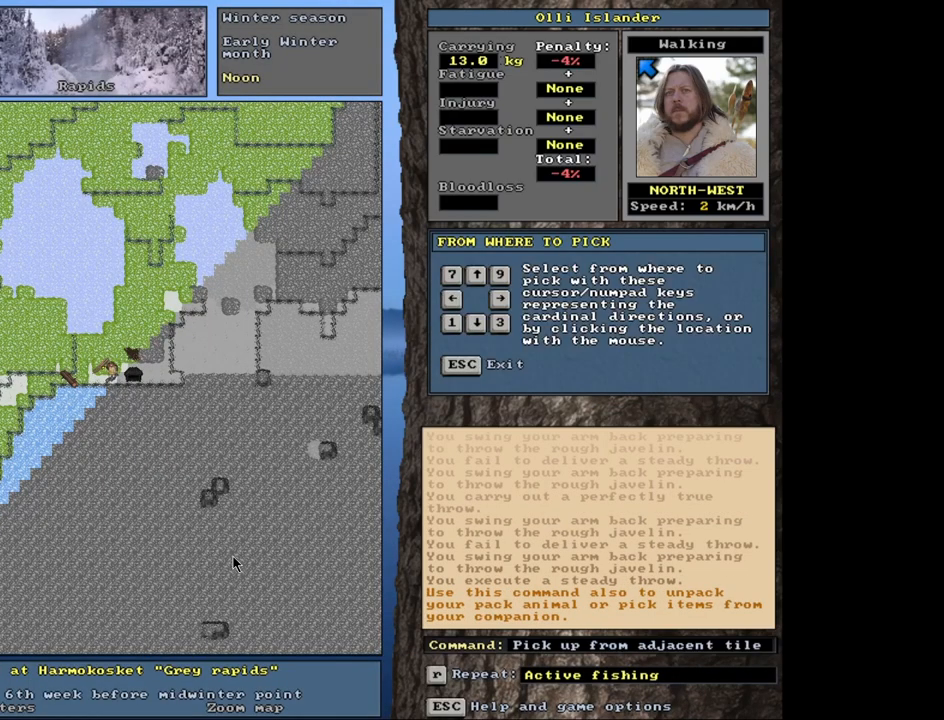
{"keys": [], "mouse": [], "events": [[17, "g", "up"], [50, "shift_r", "up"]]}
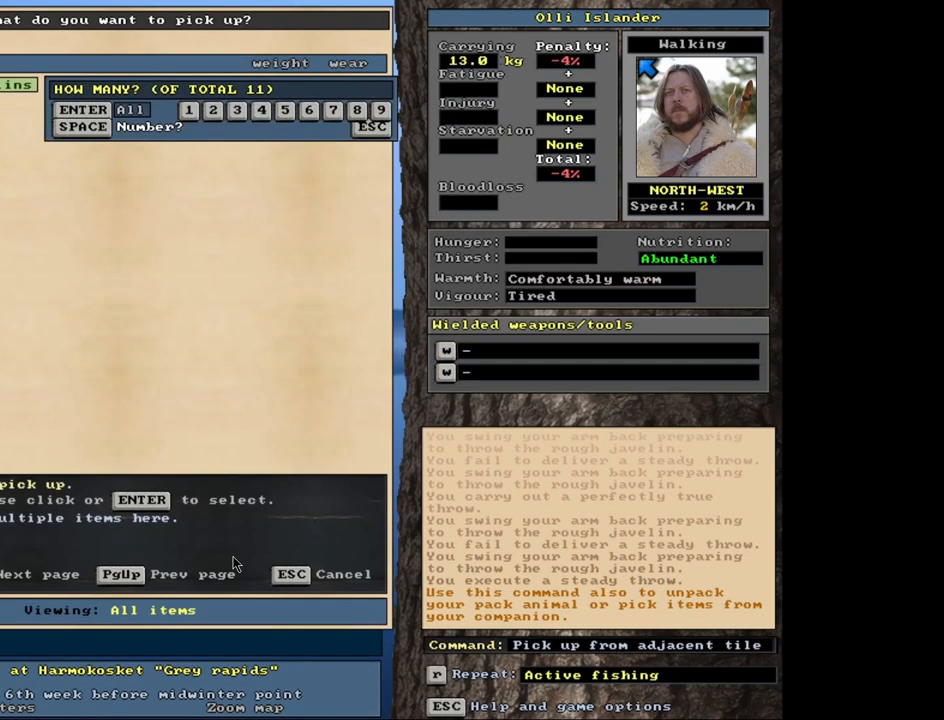
{"keys": [], "mouse": [], "events": []}
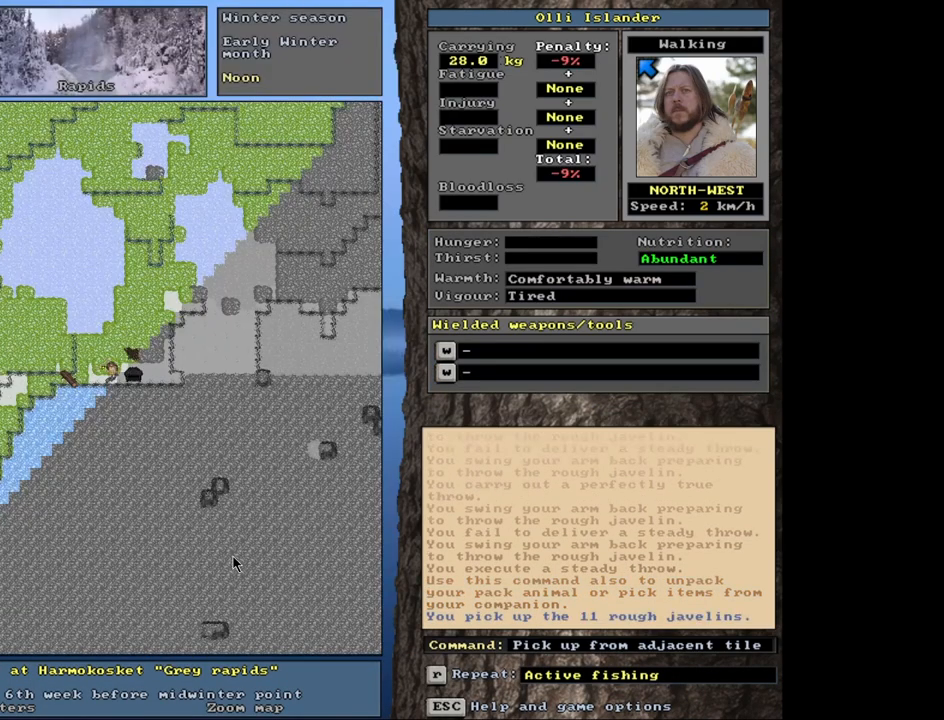
{"keys": [], "mouse": [], "events": [[67, "s", "down"], [167, "s", "up"]]}
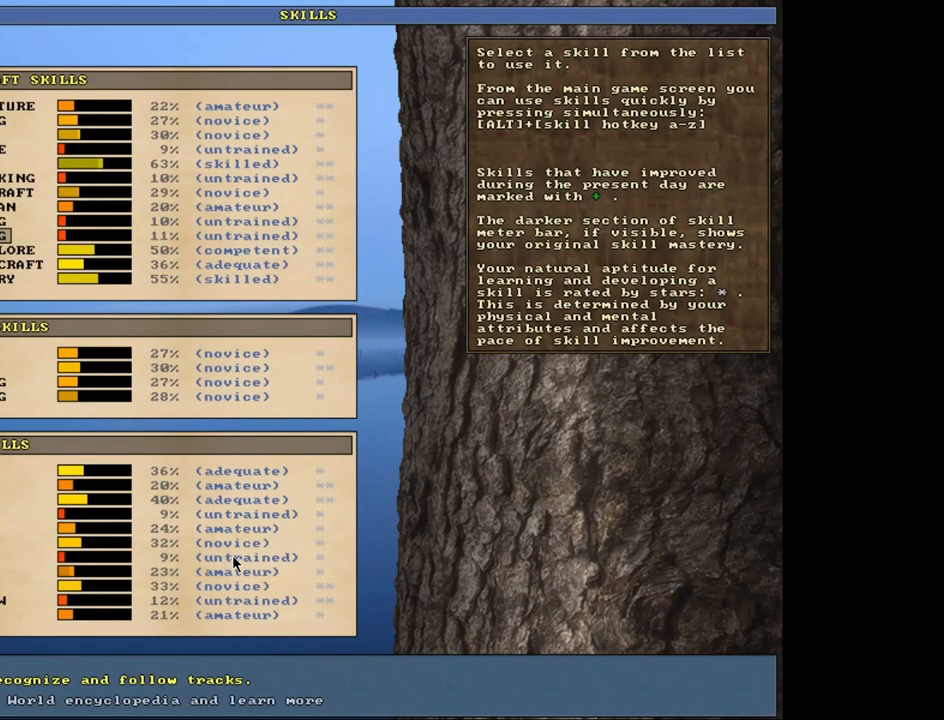
{"keys": [], "mouse": [], "events": [[100, "escape", "down"], [183, "escape", "up"], [417, "t", "down"], [500, "t", "up"]]}
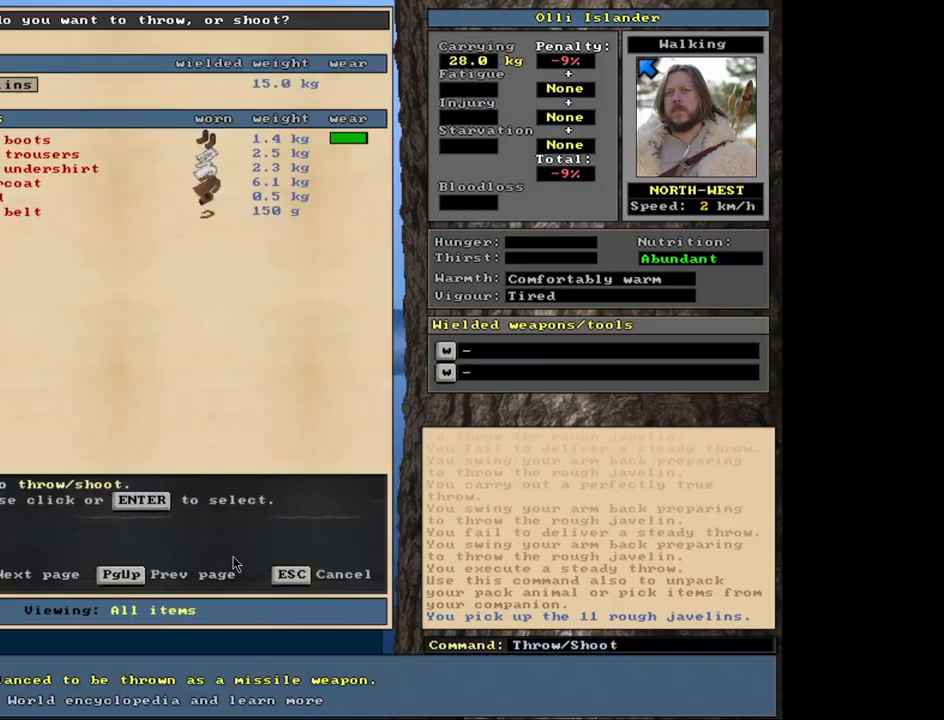
{"keys": ["t"], "mouse": [], "events": [[483, "t", "down"]]}
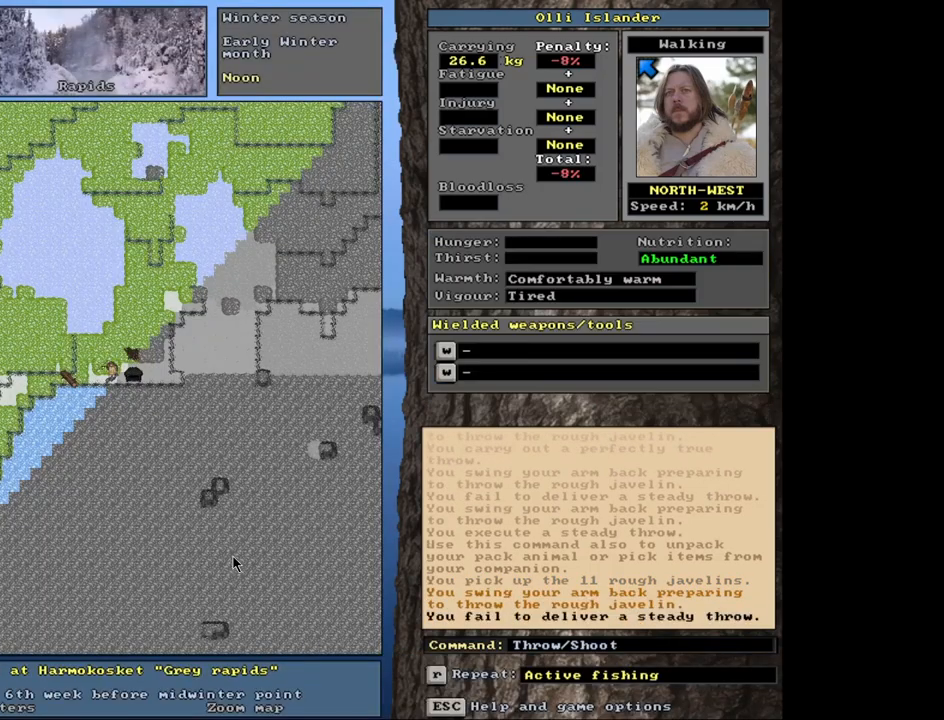
{"keys": [], "mouse": [], "events": [[100, "t", "up"]]}
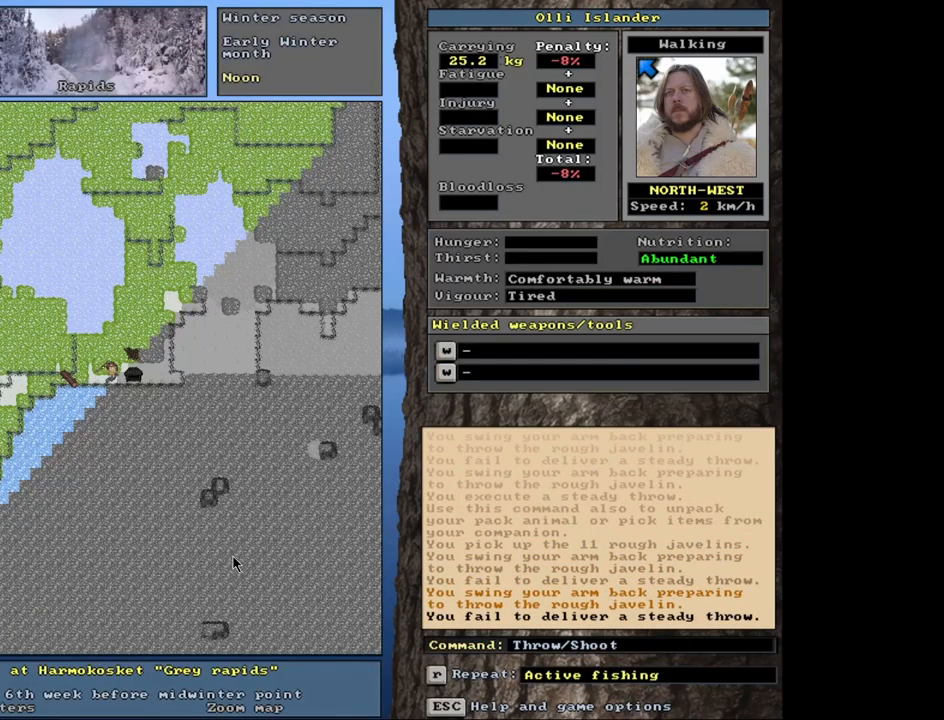
{"keys": [], "mouse": [], "events": [[67, "t", "down"], [167, "t", "up"]]}
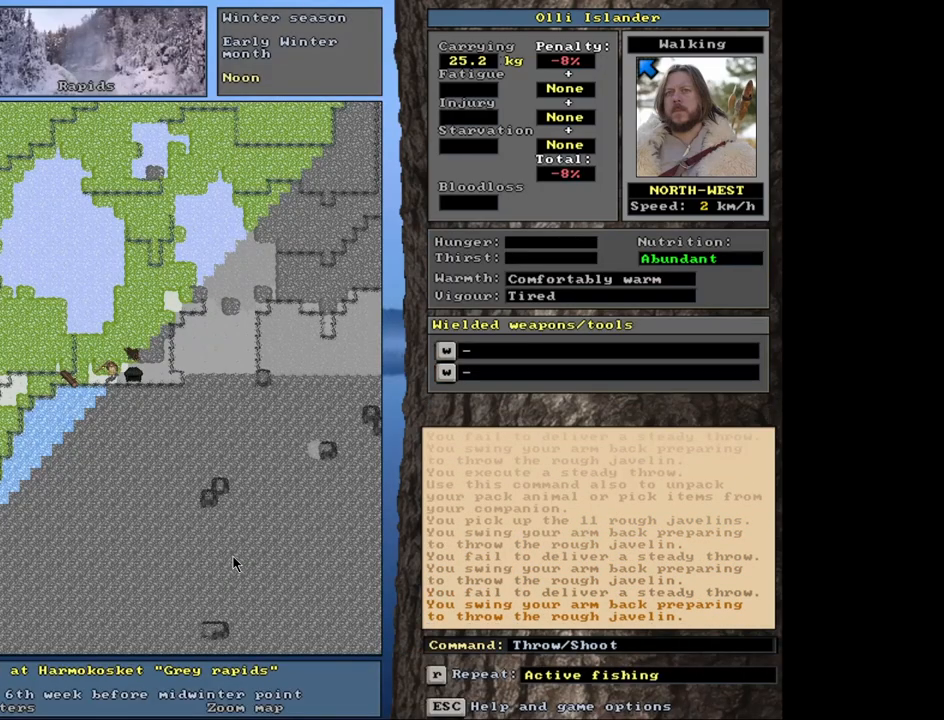
{"keys": [], "mouse": [], "events": [[83, "t", "down"], [183, "t", "up"]]}
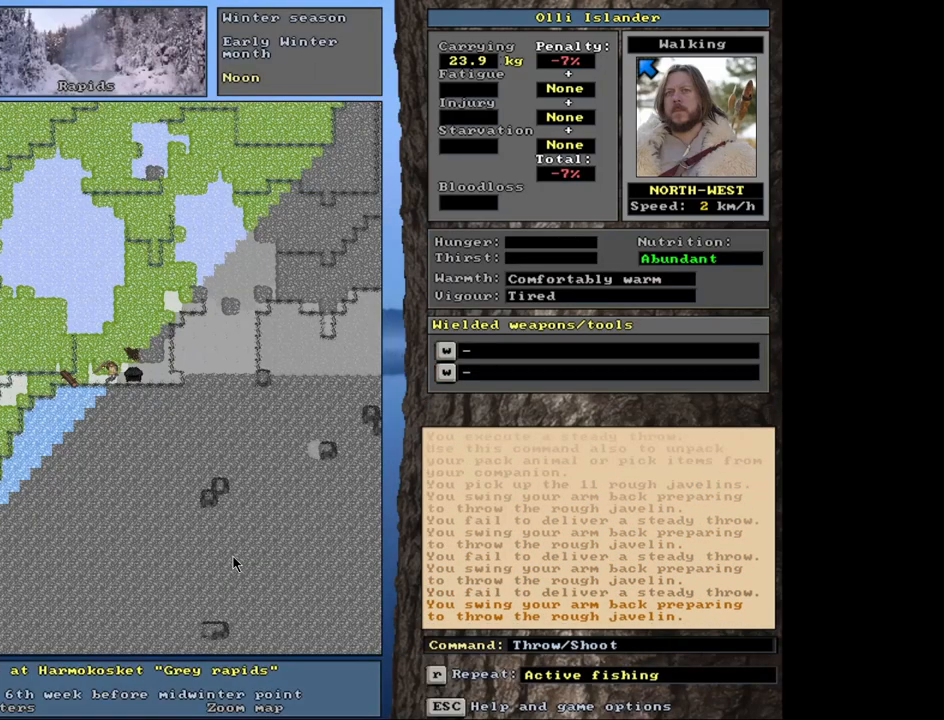
{"keys": [], "mouse": [], "events": [[150, "t", "down"], [250, "t", "up"]]}
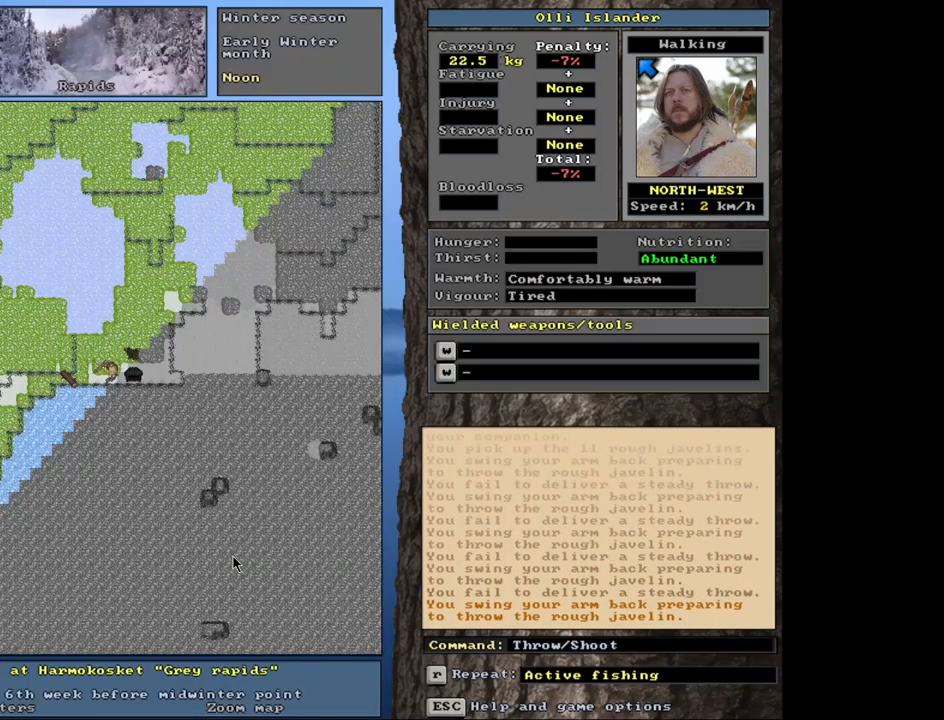
{"keys": [], "mouse": [], "events": [[200, "t", "down"], [283, "t", "up"]]}
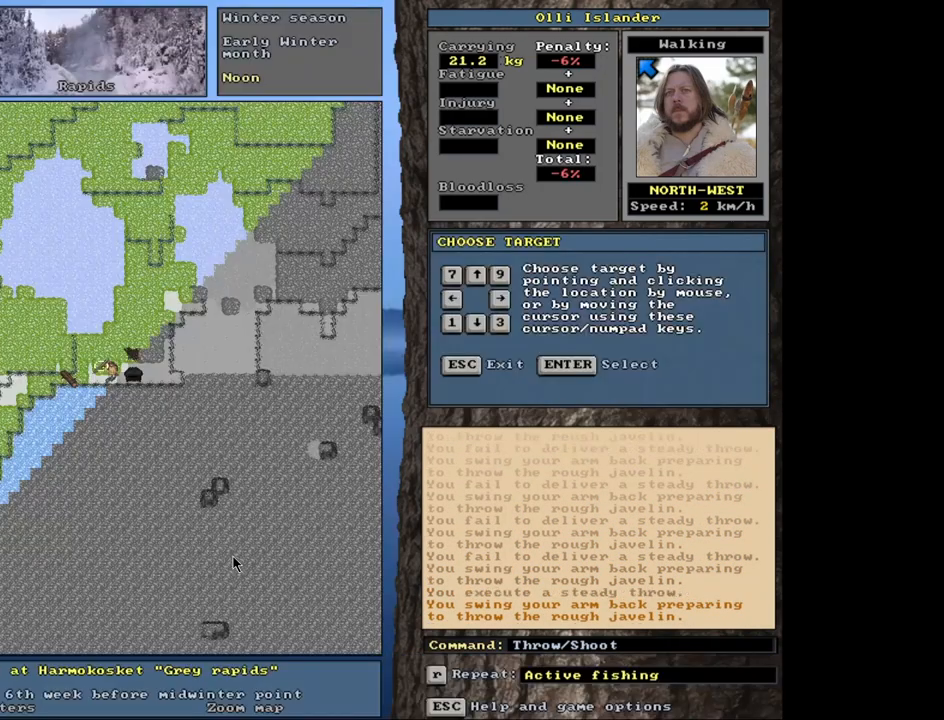
{"keys": [], "mouse": [], "events": [[267, "t", "down"], [367, "t", "up"]]}
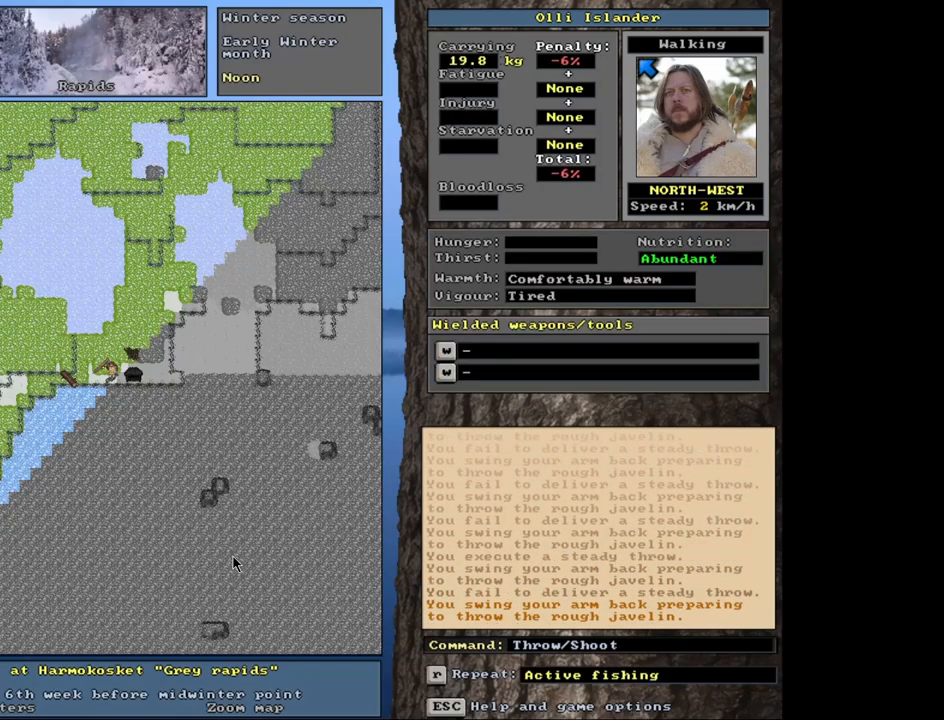
{"keys": [], "mouse": [], "events": [[350, "t", "down"], [433, "t", "up"]]}
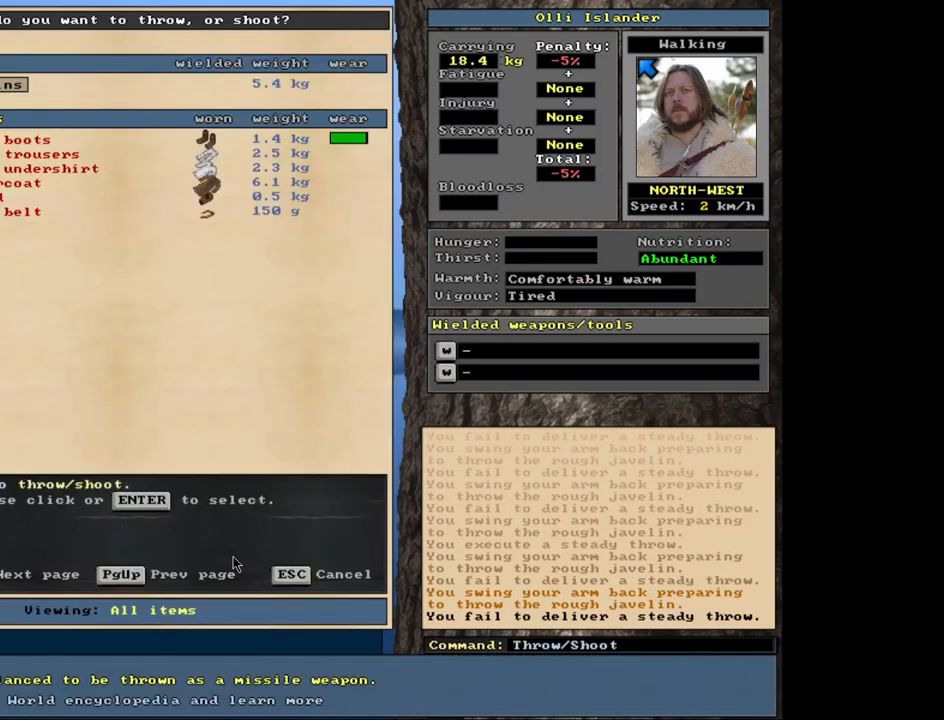
{"keys": [], "mouse": [], "events": [[350, "t", "down"], [450, "t", "up"]]}
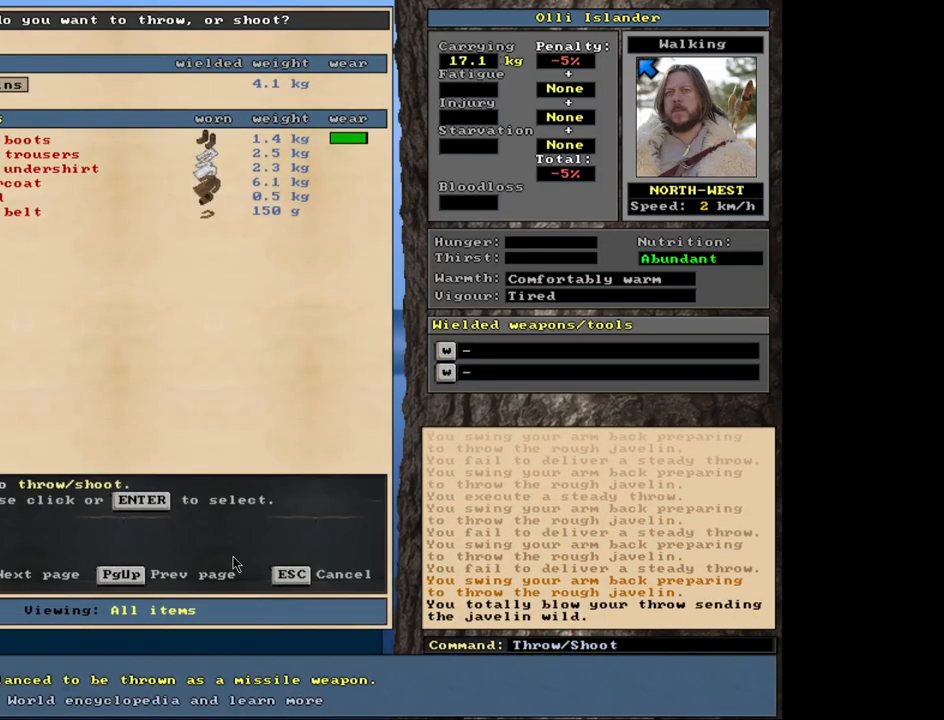
{"keys": ["t"], "mouse": [], "events": [[450, "t", "down"]]}
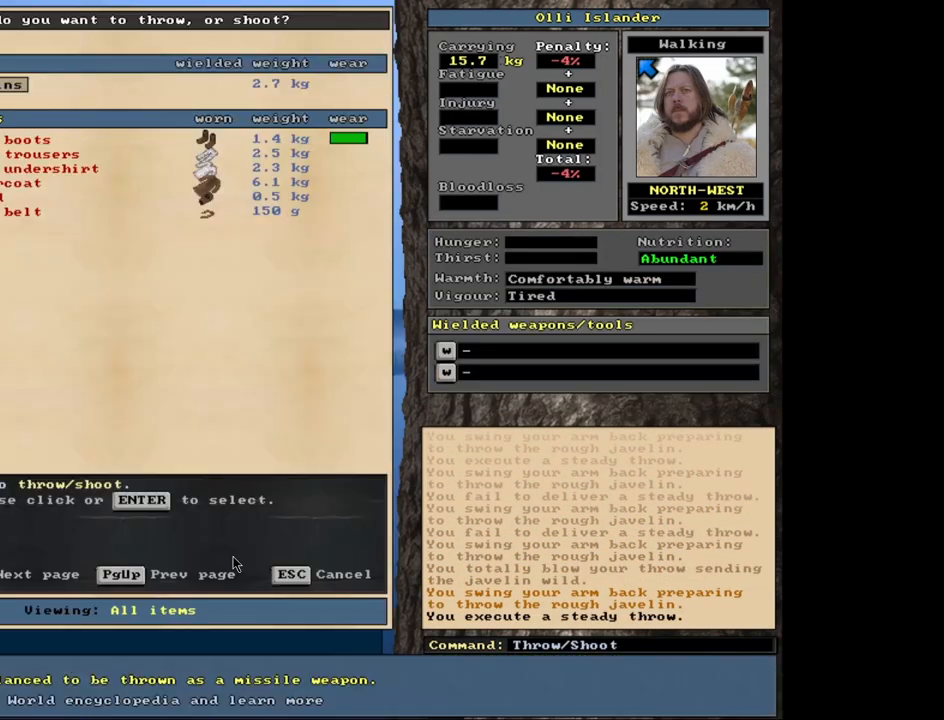
{"keys": [], "mouse": [], "events": [[33, "t", "up"]]}
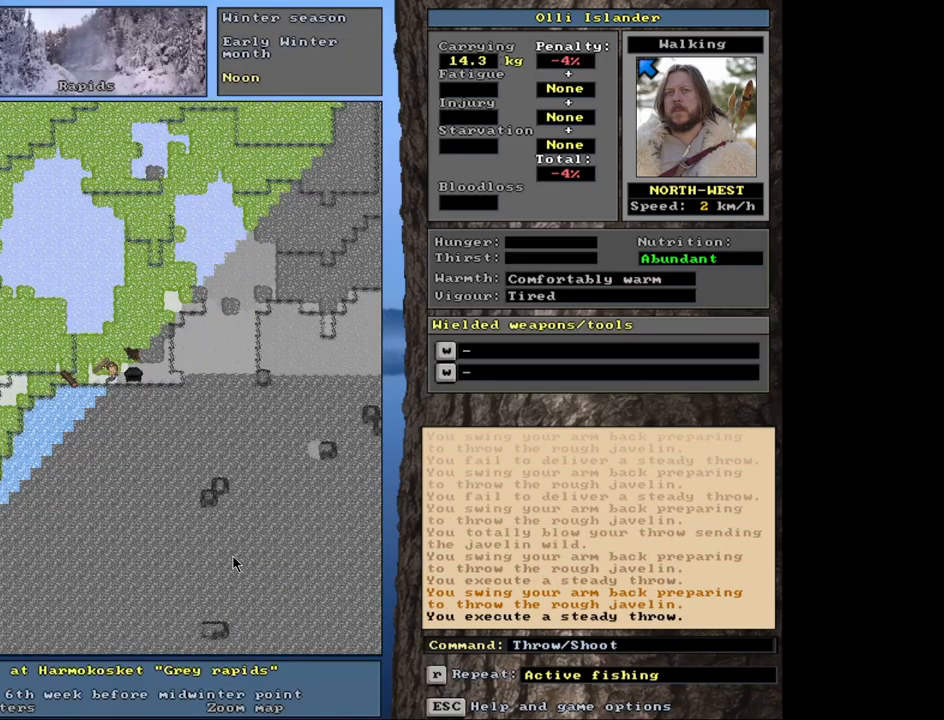
{"keys": [], "mouse": [], "events": [[33, "t", "down"], [133, "t", "up"]]}